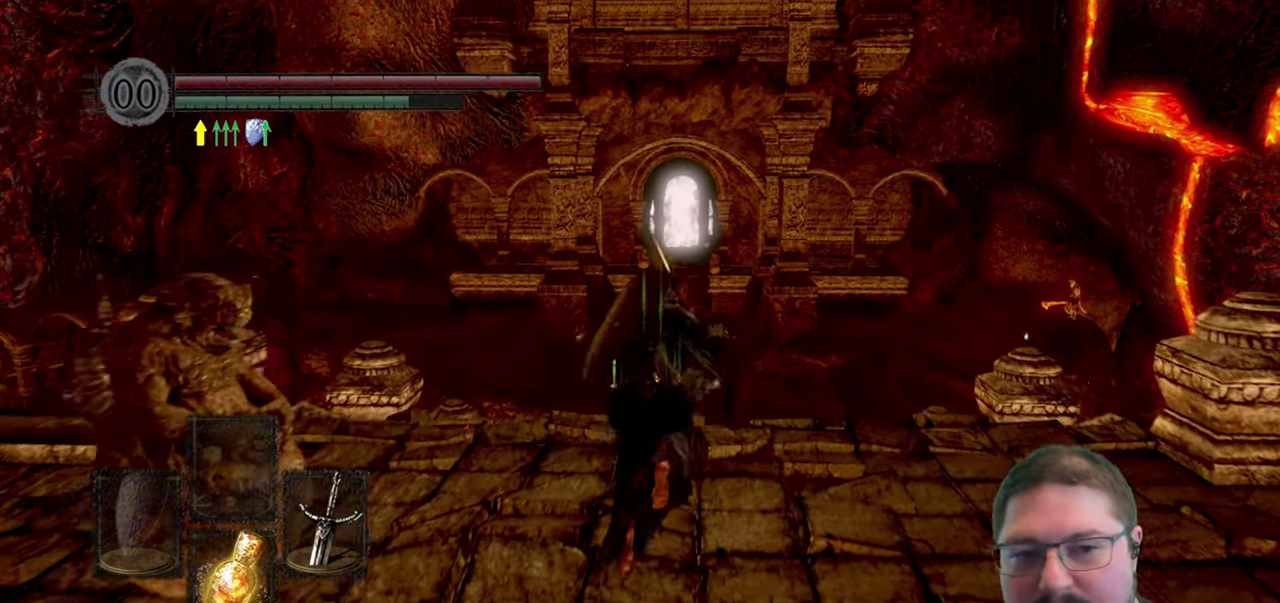
Gameplay with a controller (Xbox layout); each line is a JSON object with the inputs held at the frame after it. "events" lists button and stick changes between this image and that frame as [ms after this image, input, new state], when the widget could be followed in between.
{"buttons": ["B"], "left_stick": "up", "right_stick": "center", "events": []}
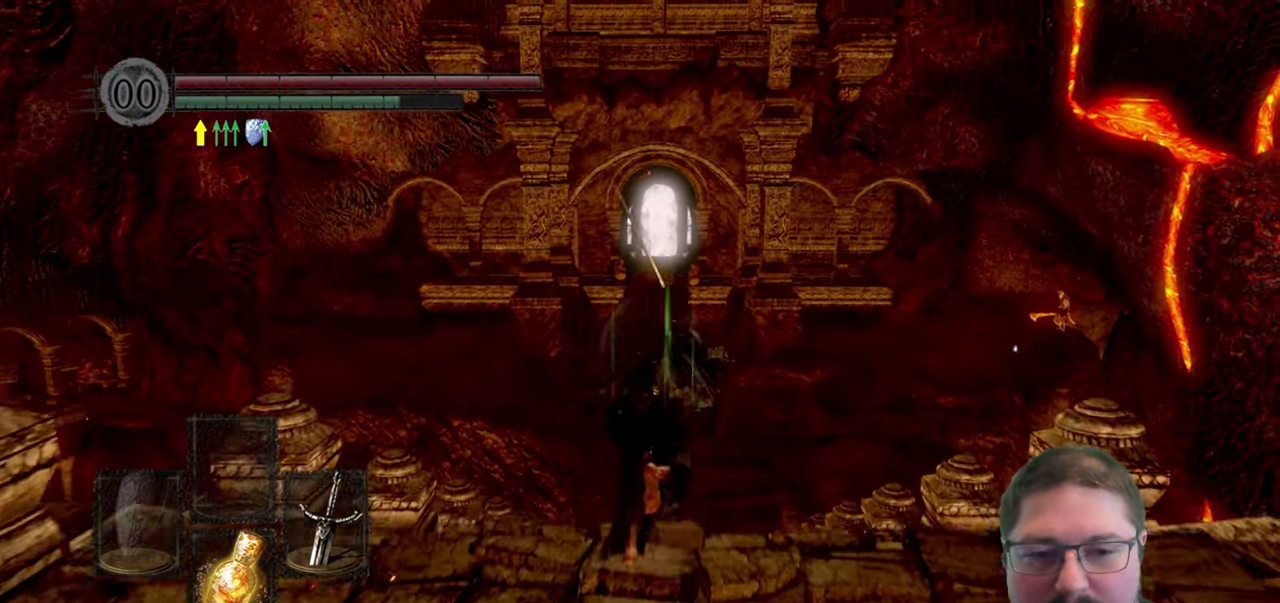
{"buttons": ["B"], "left_stick": "up", "right_stick": "center", "events": []}
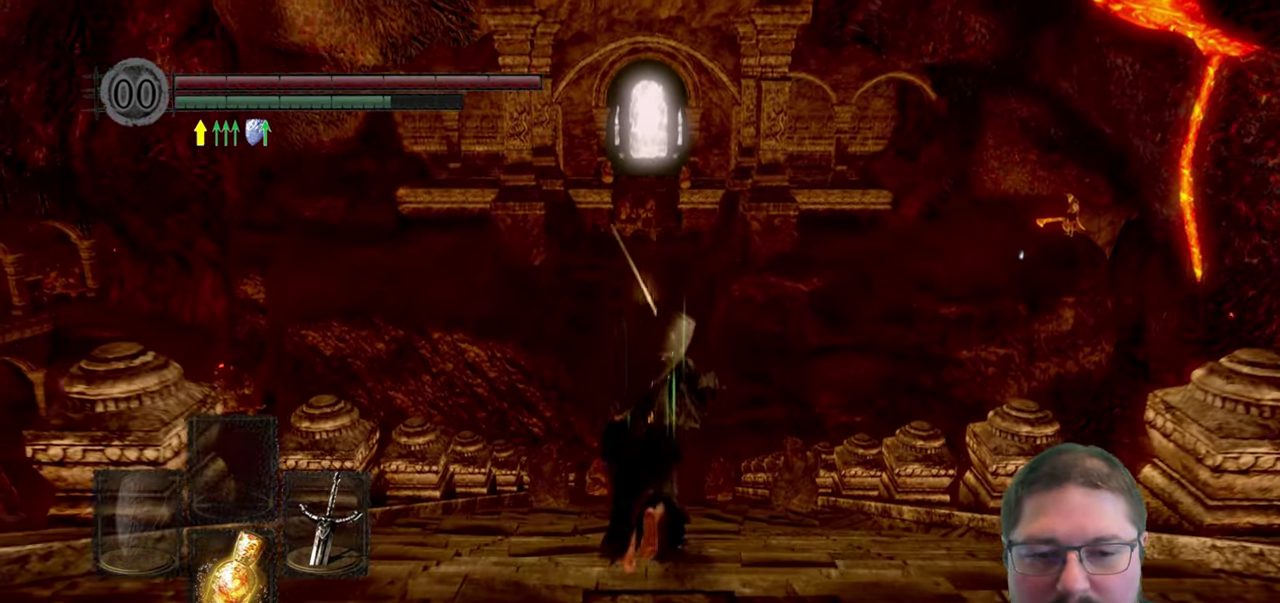
{"buttons": ["B"], "left_stick": "up", "right_stick": "center", "events": []}
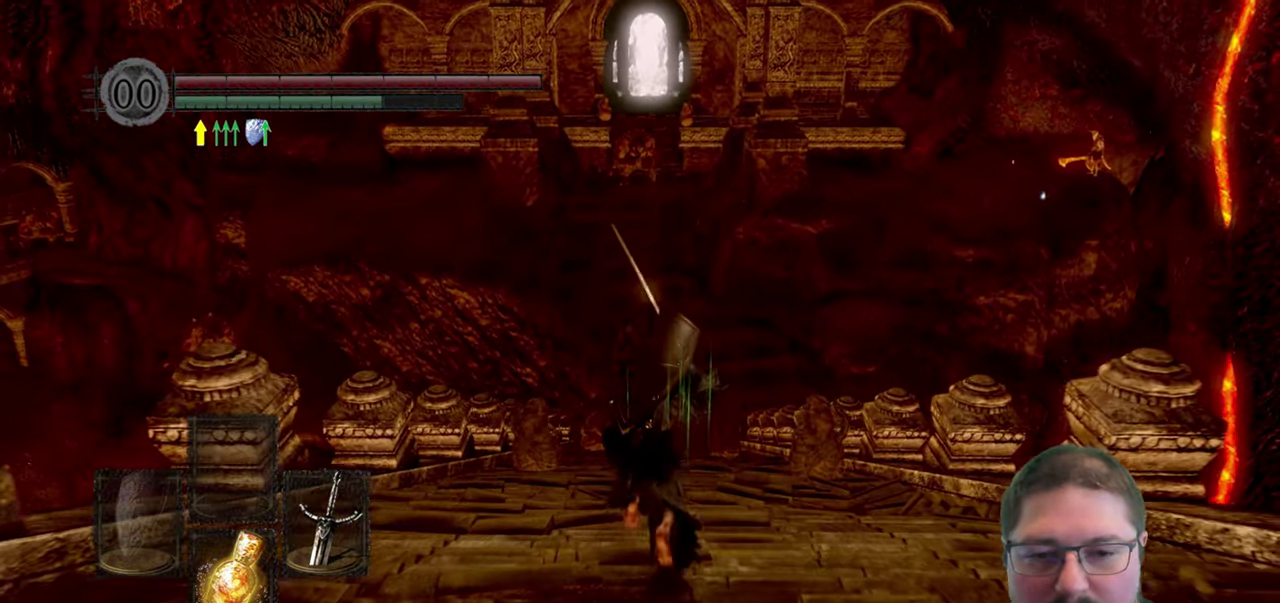
{"buttons": ["B"], "left_stick": "up", "right_stick": "center", "events": []}
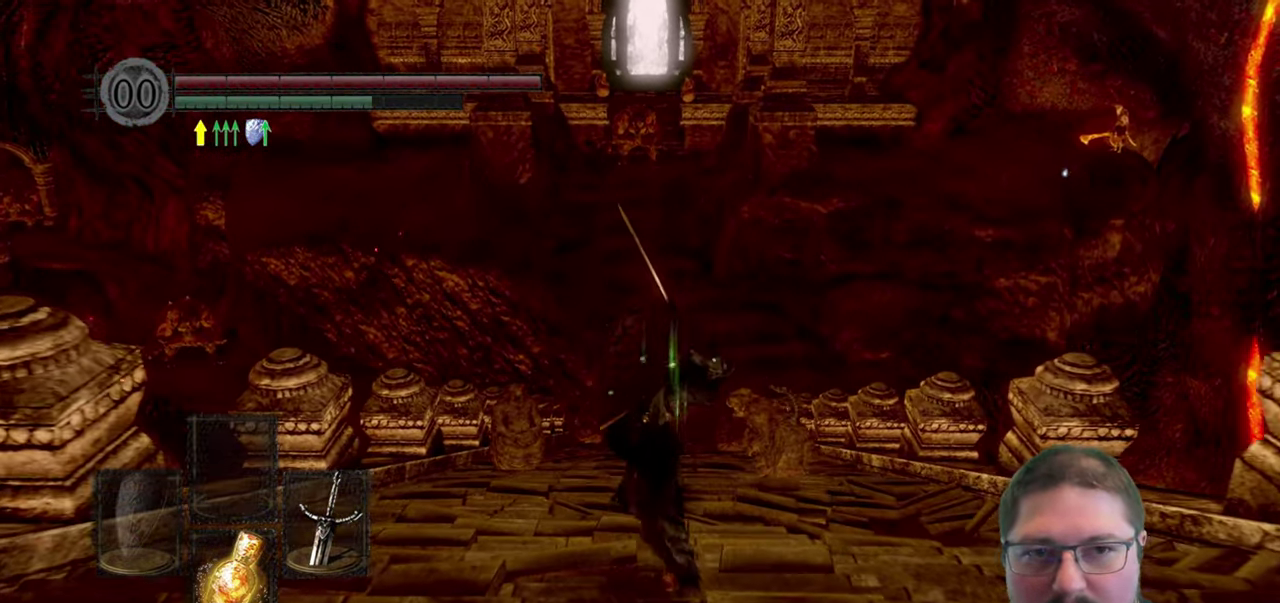
{"buttons": ["B"], "left_stick": "up", "right_stick": "center", "events": []}
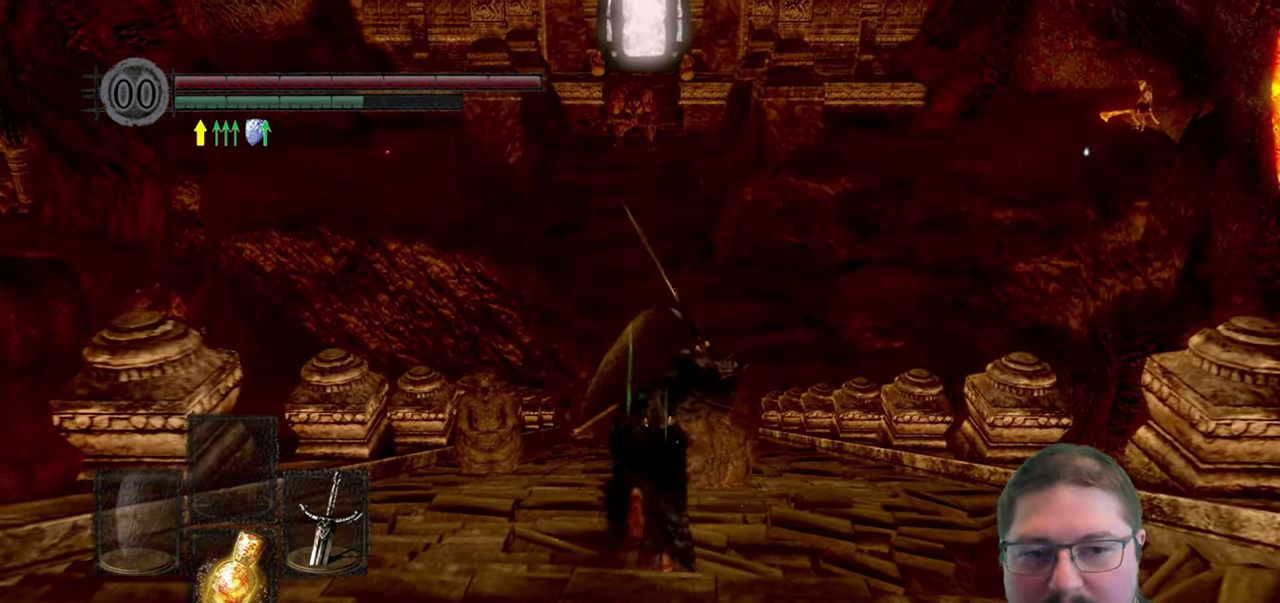
{"buttons": ["B"], "left_stick": "up", "right_stick": "center", "events": [[67, "left_stick", "up-right"], [317, "left_stick", "up"]]}
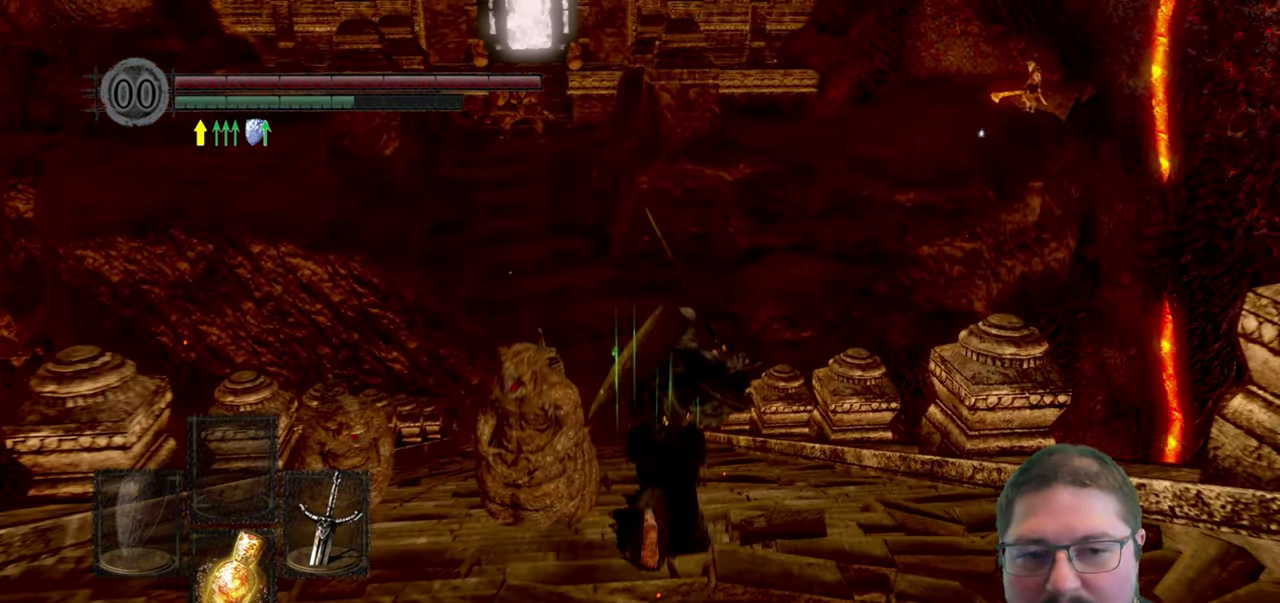
{"buttons": ["B"], "left_stick": "up", "right_stick": "center", "events": []}
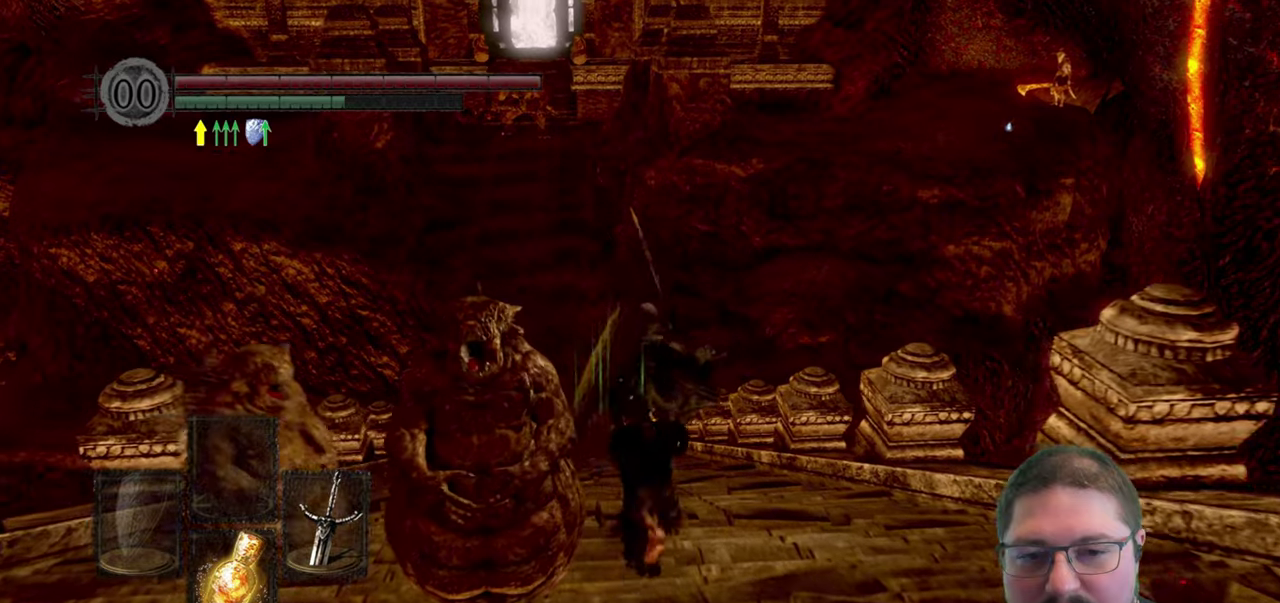
{"buttons": ["B"], "left_stick": "up", "right_stick": "center", "events": []}
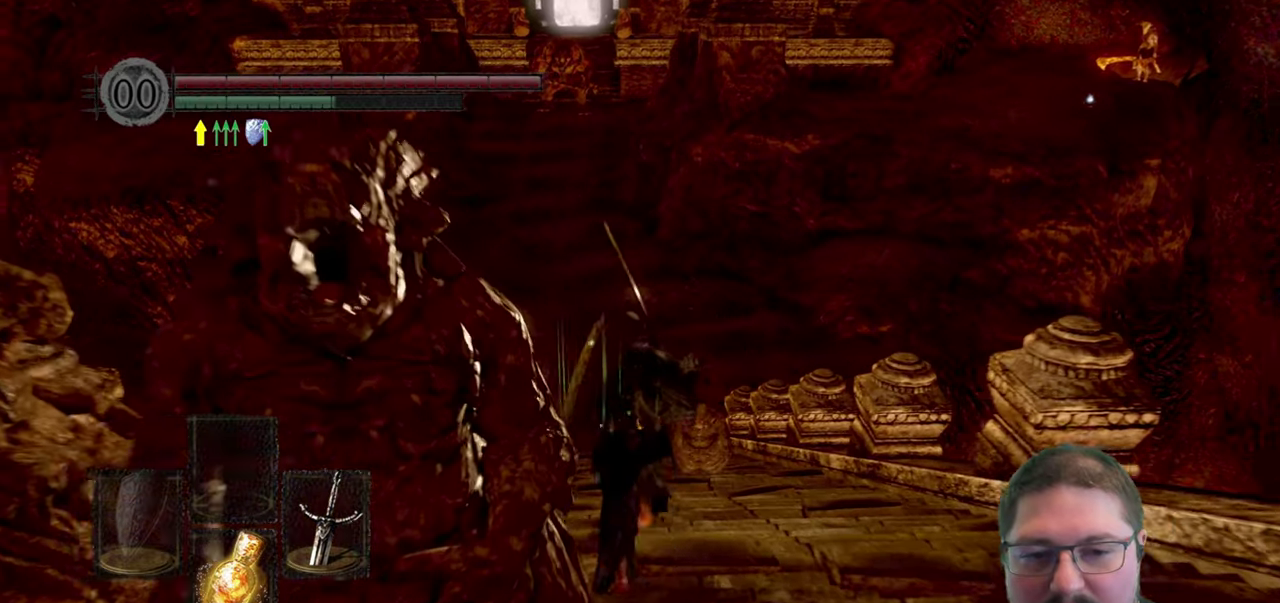
{"buttons": ["B"], "left_stick": "up", "right_stick": "center", "events": []}
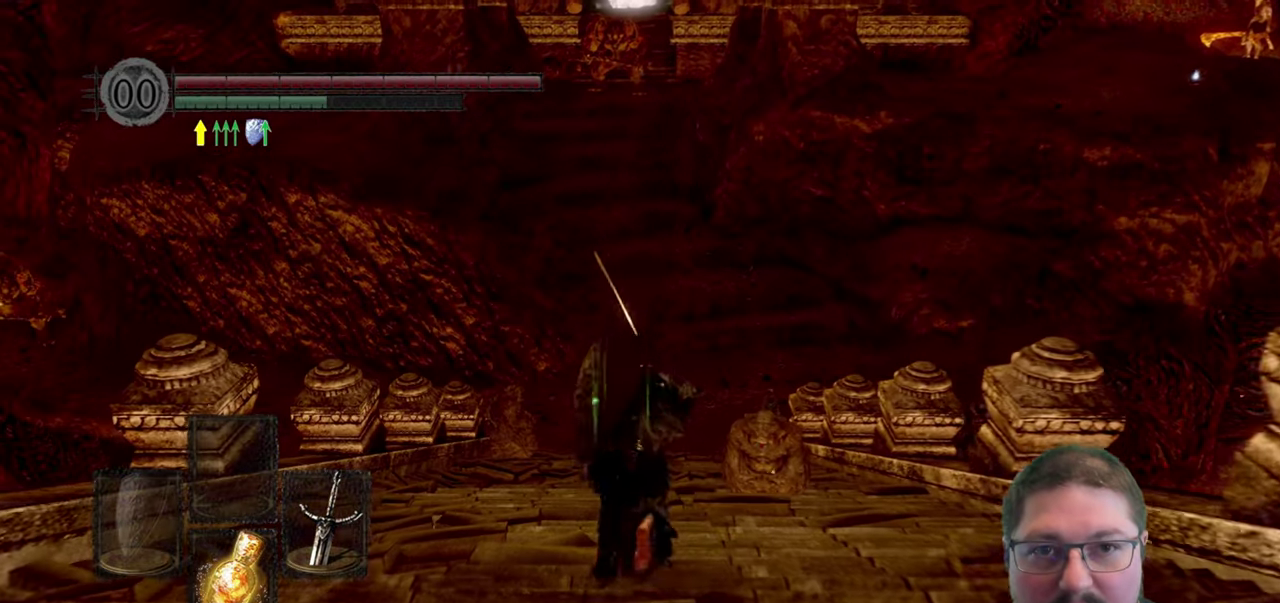
{"buttons": ["B"], "left_stick": "up", "right_stick": "center", "events": []}
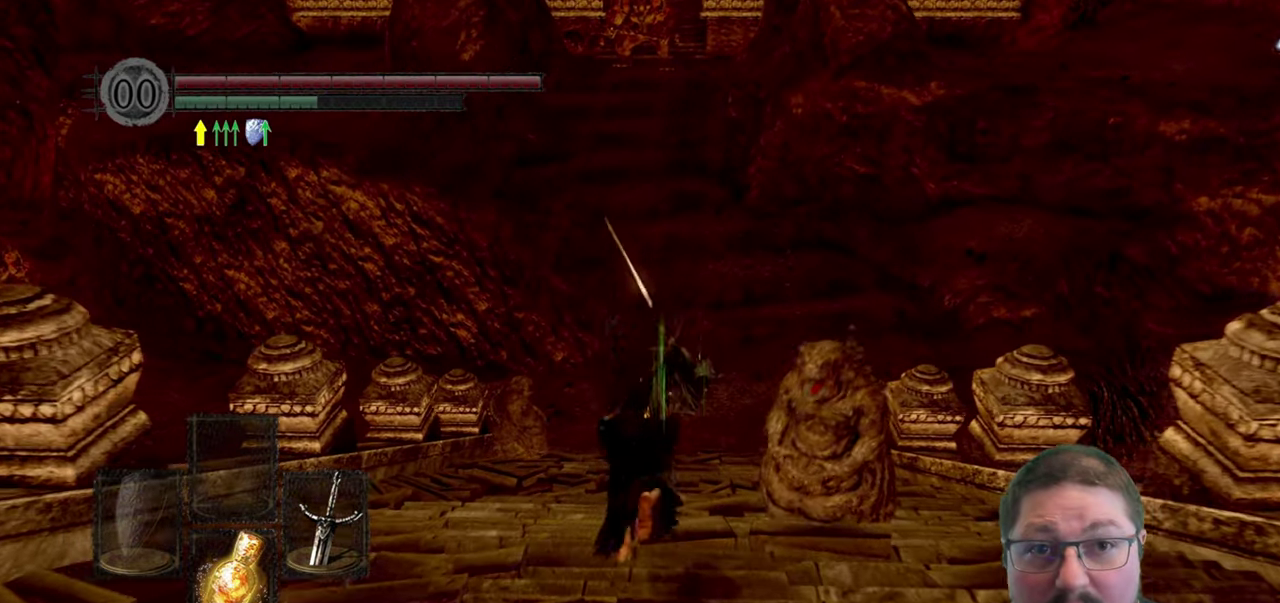
{"buttons": ["B"], "left_stick": "up", "right_stick": "center", "events": []}
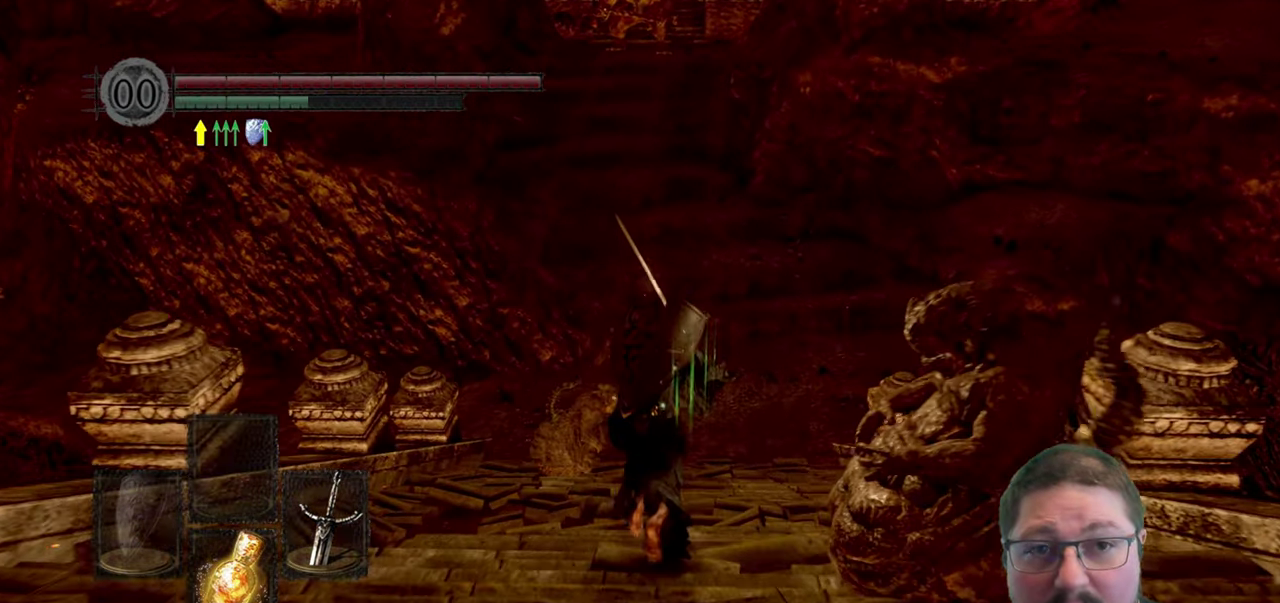
{"buttons": ["B"], "left_stick": "up", "right_stick": "center", "events": []}
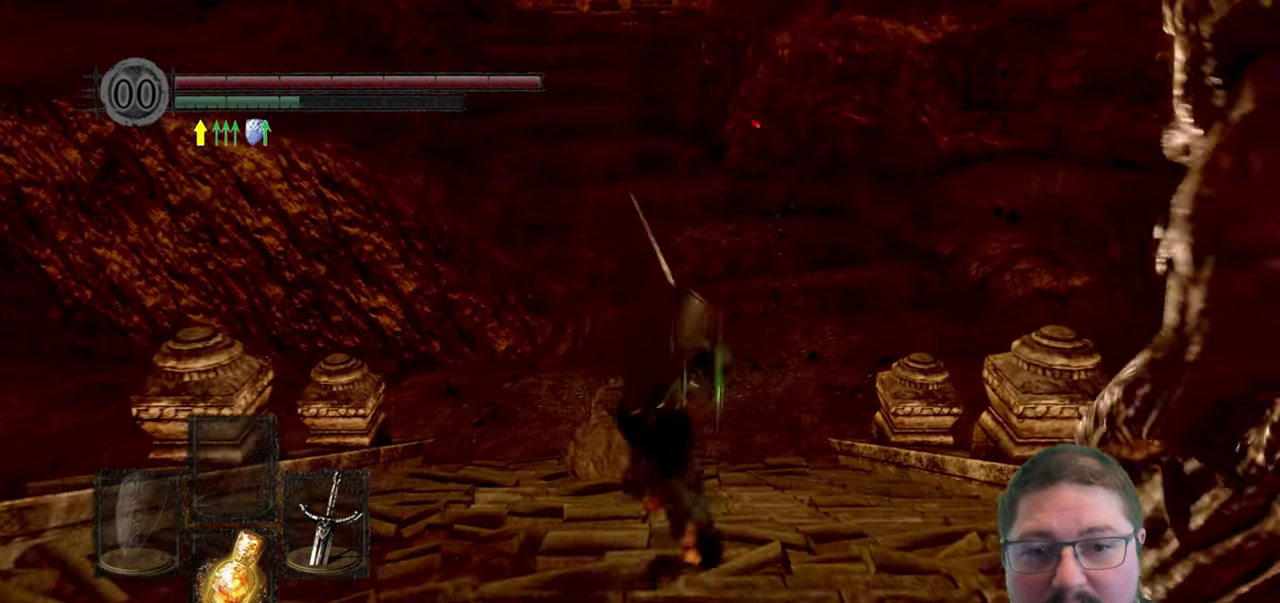
{"buttons": ["B"], "left_stick": "up", "right_stick": "center", "events": []}
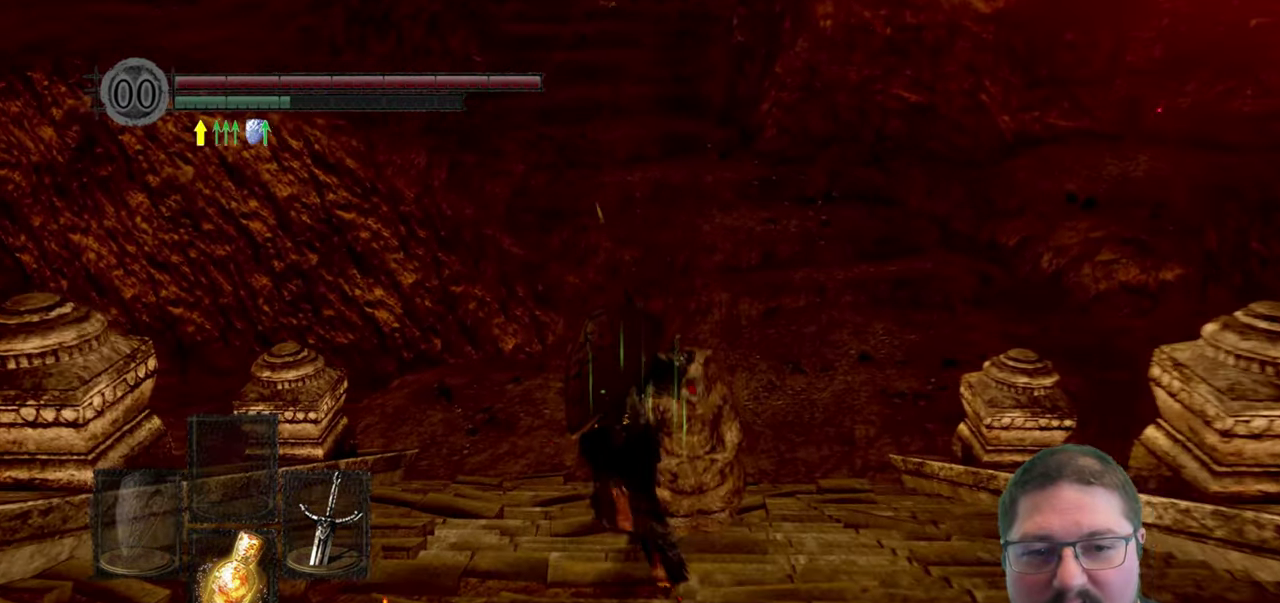
{"buttons": ["B"], "left_stick": "up", "right_stick": "center", "events": []}
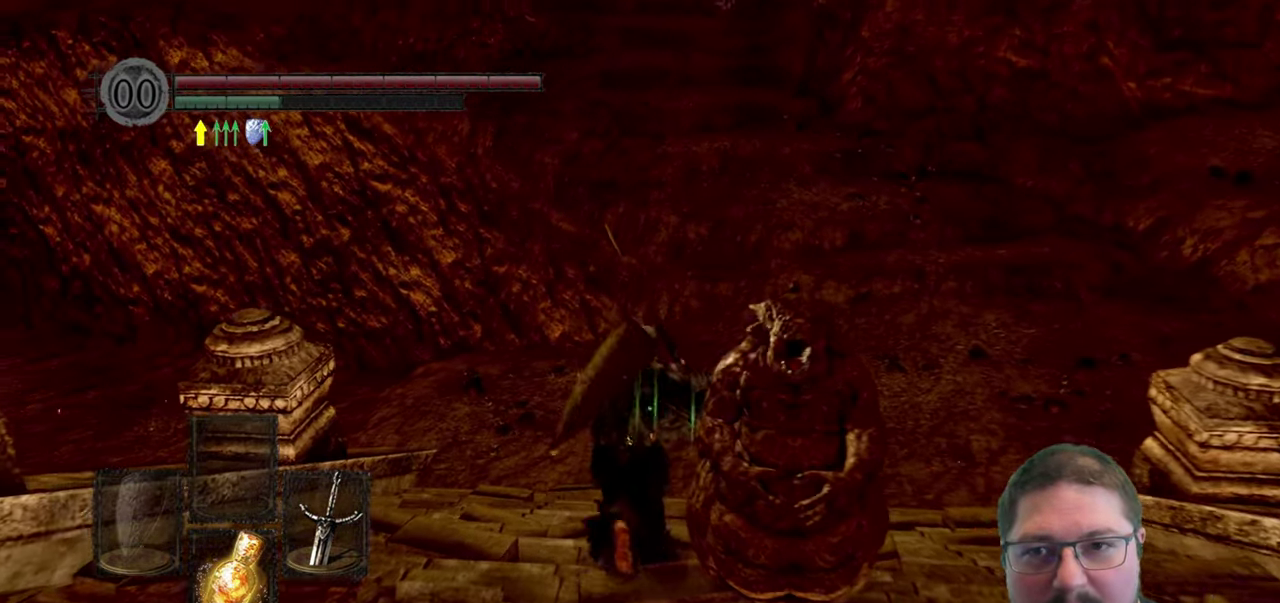
{"buttons": [], "left_stick": "up", "right_stick": "up-right", "events": [[150, "B", "up"], [434, "right_stick", "up-right"]]}
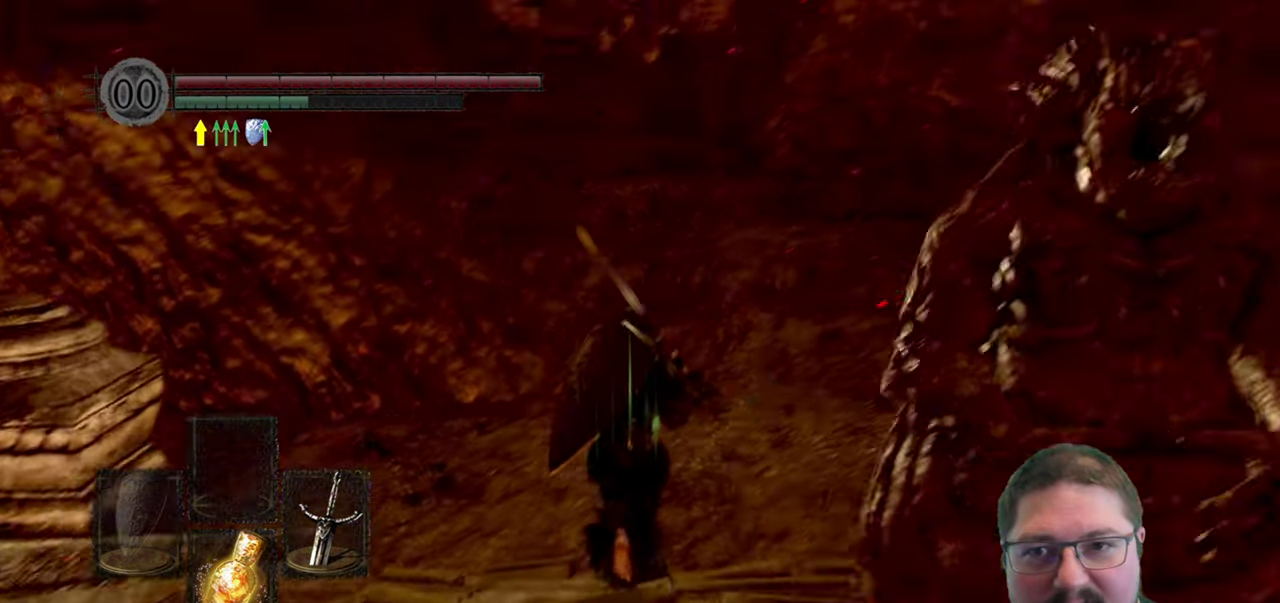
{"buttons": [], "left_stick": "up", "right_stick": "up-left", "events": [[150, "right_stick", "center"], [450, "right_stick", "up-left"]]}
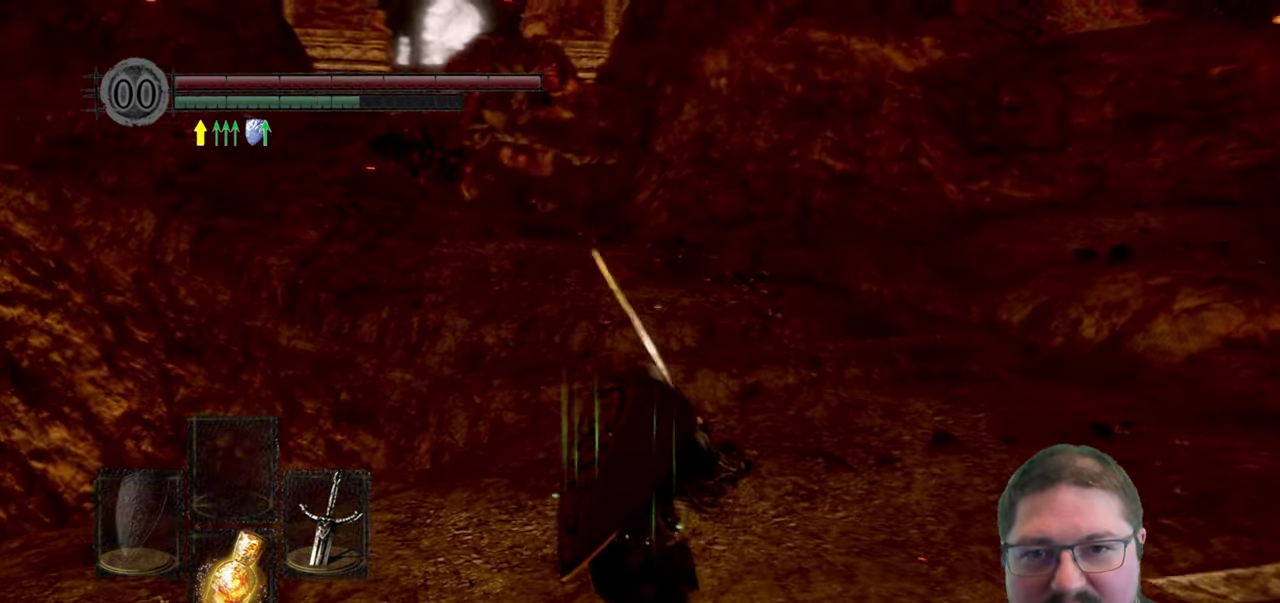
{"buttons": ["B"], "left_stick": "up", "right_stick": "center", "events": [[17, "right_stick", "center"], [267, "B", "down"]]}
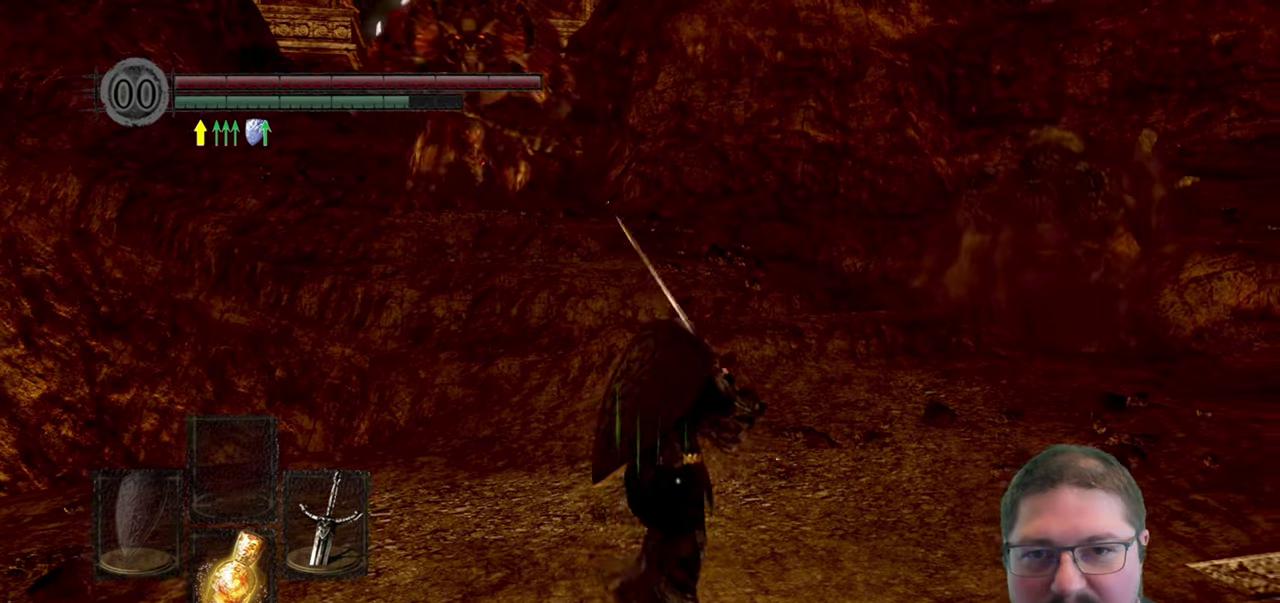
{"buttons": ["B"], "left_stick": "up", "right_stick": "center", "events": []}
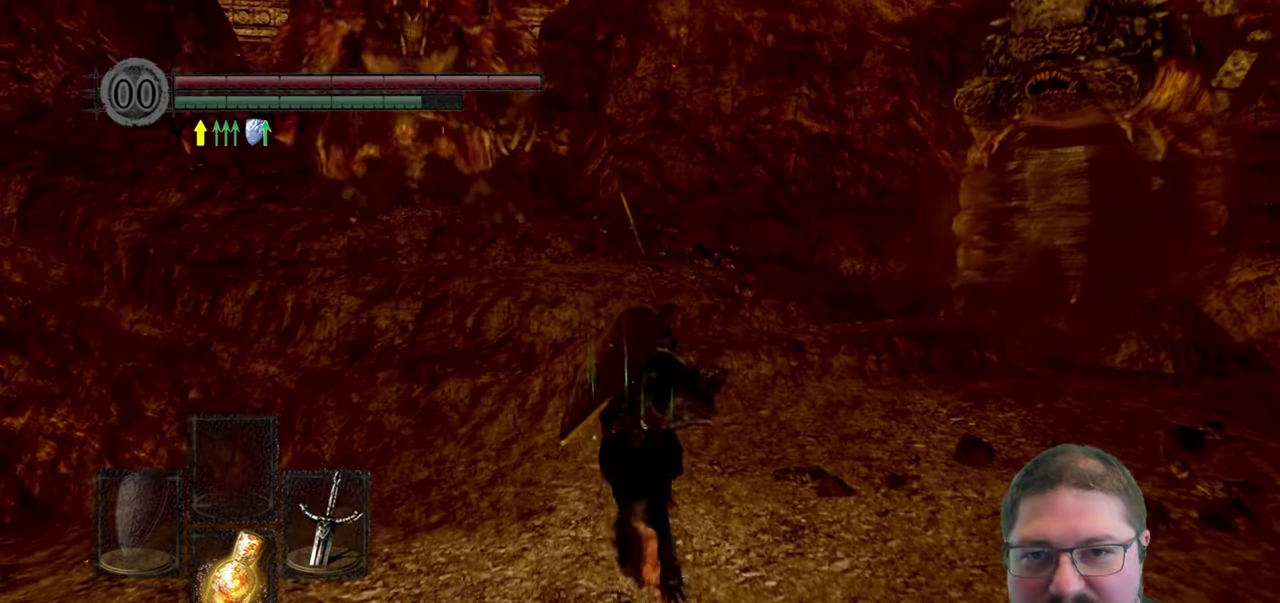
{"buttons": ["B"], "left_stick": "up", "right_stick": "center", "events": []}
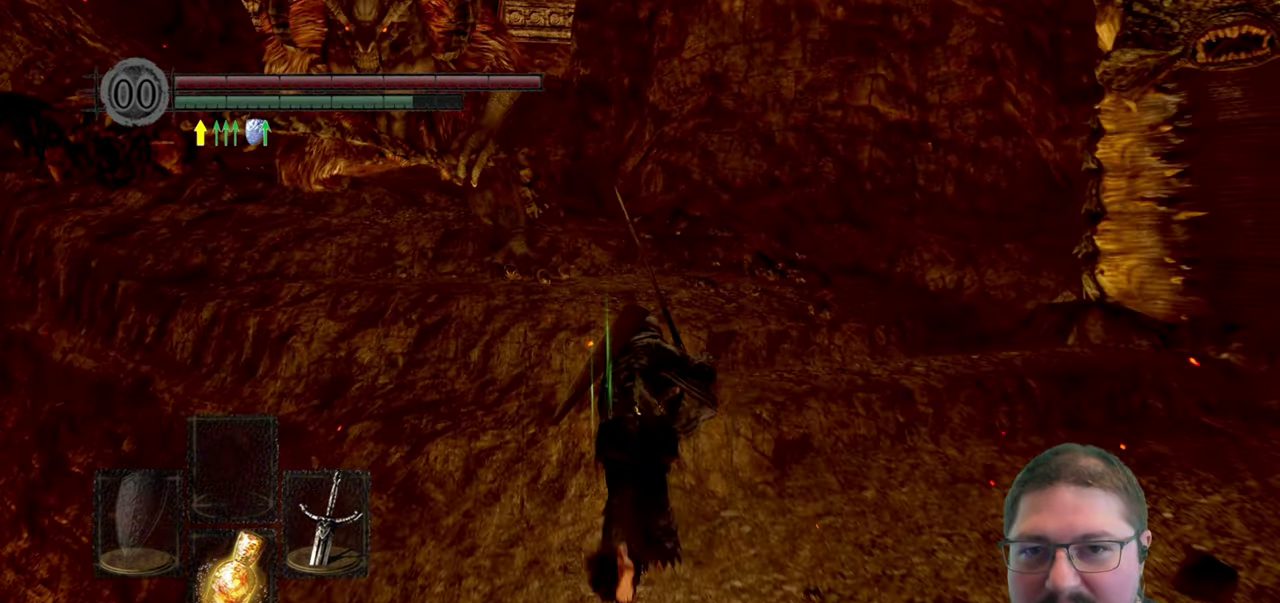
{"buttons": ["B"], "left_stick": "up", "right_stick": "center", "events": []}
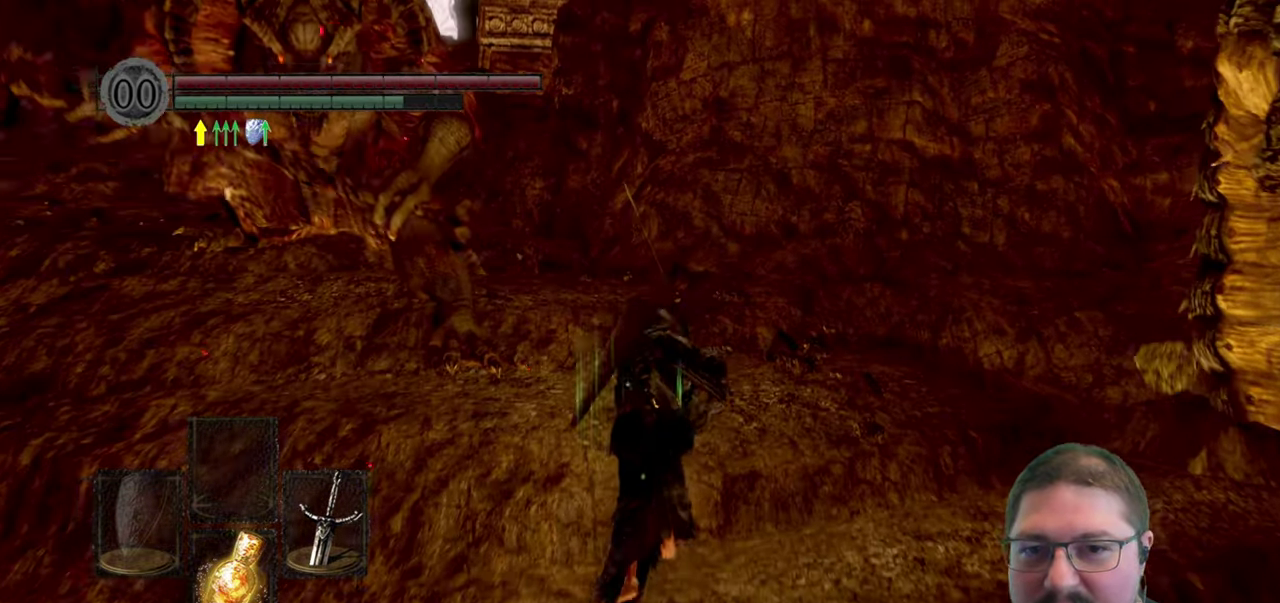
{"buttons": ["B"], "left_stick": "up-left", "right_stick": "center", "events": [[450, "left_stick", "up-left"]]}
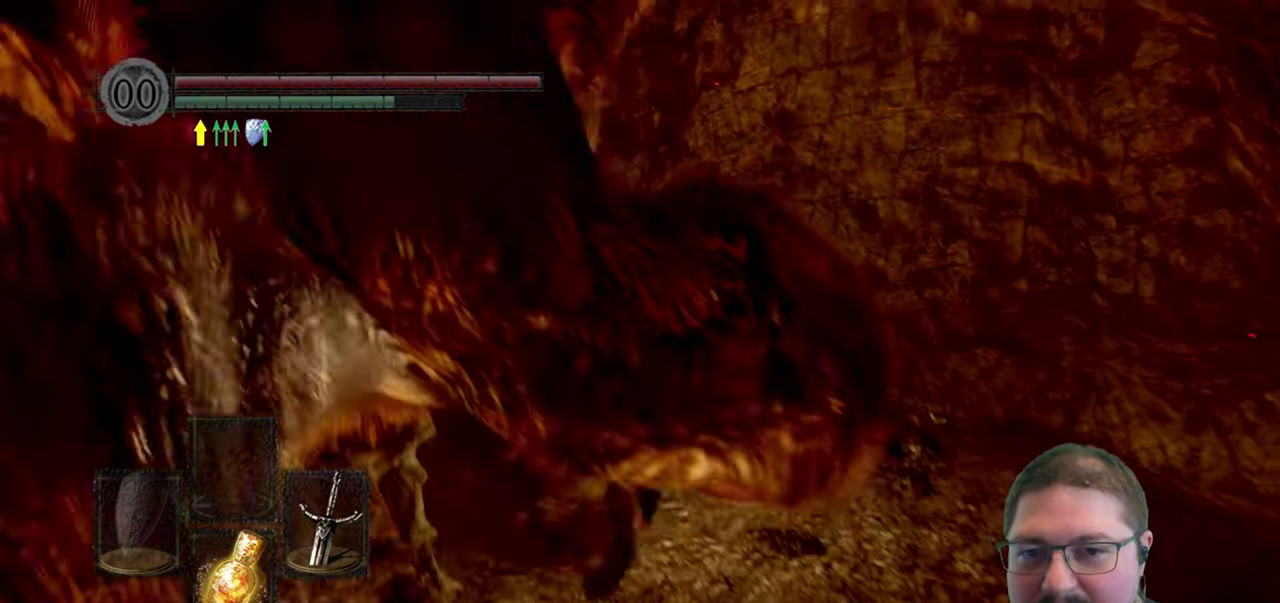
{"buttons": ["B"], "left_stick": "up", "right_stick": "center", "events": [[200, "left_stick", "up"]]}
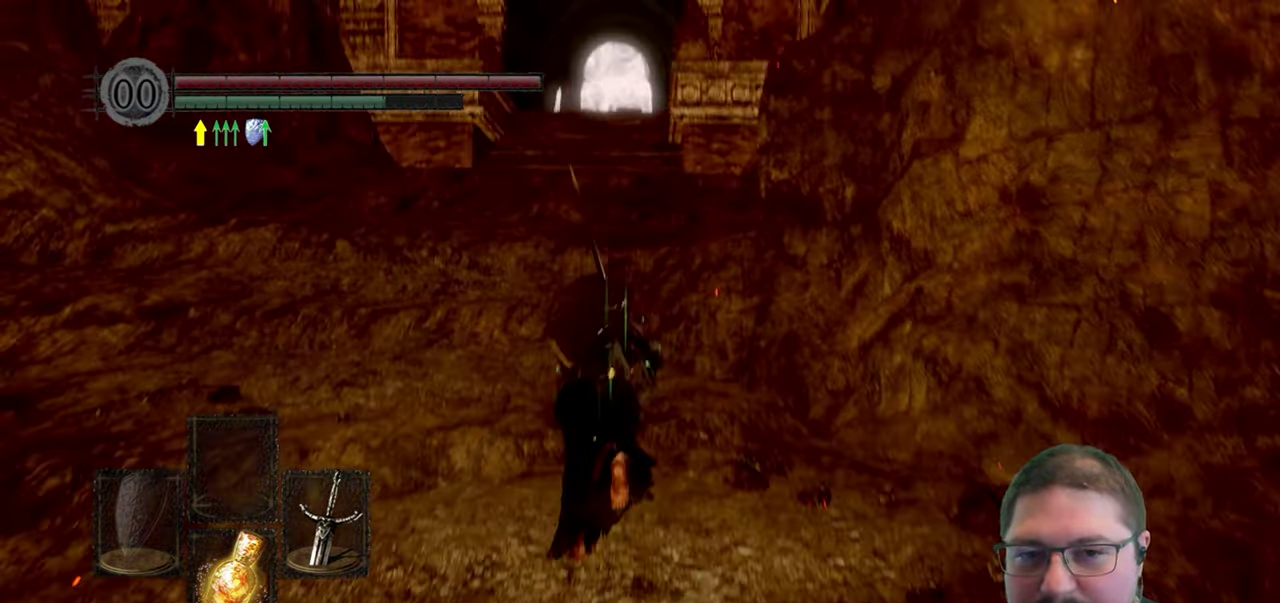
{"buttons": ["B"], "left_stick": "up", "right_stick": "center", "events": []}